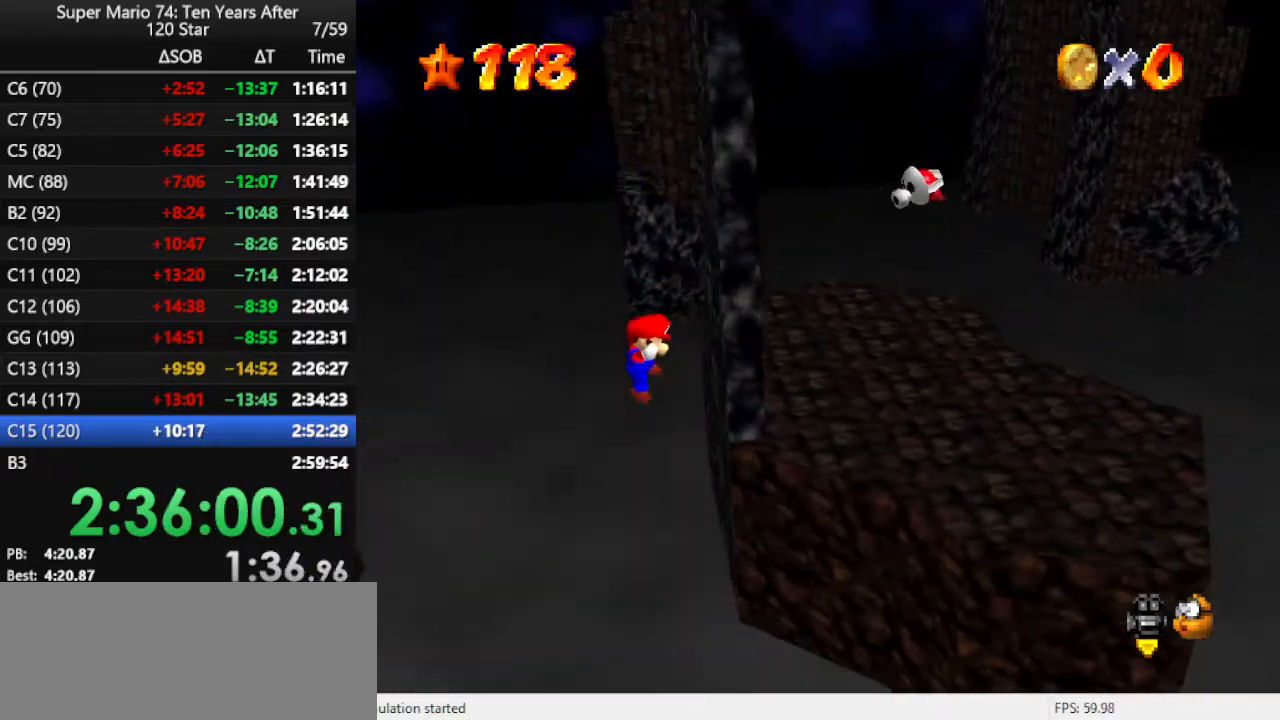
Gameplay with a controller (Nintendo layout); each line is a JSON object with the inputs held at the frame after it. "events" lists button and stick changes between this image and that frame as [ms after this image, input, new state], when the widget could be followed in between. Not read: L3 R3.
{"buttons": [], "left_stick": "center", "events": [[67, "A", "up"], [133, "left_stick", "center"], [233, "R1", "down"], [333, "R1", "up"], [367, "R1", "down"], [467, "R1", "up"]]}
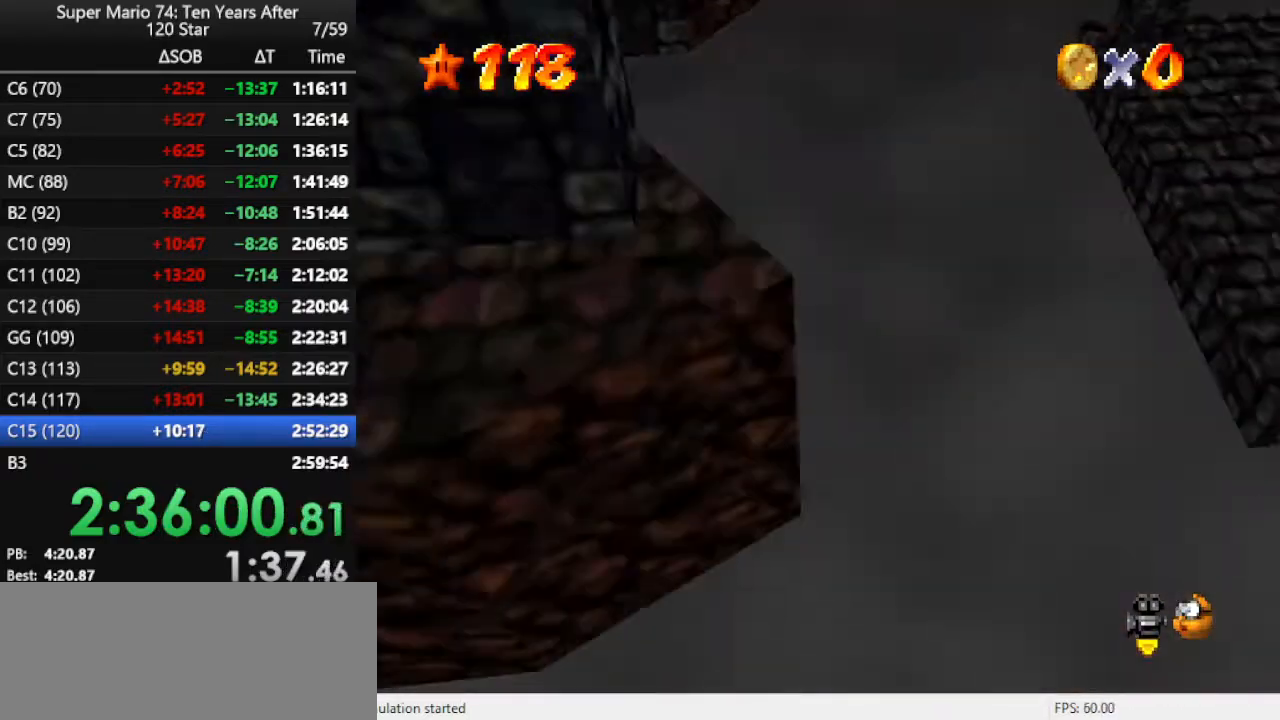
{"buttons": [], "left_stick": "center", "events": []}
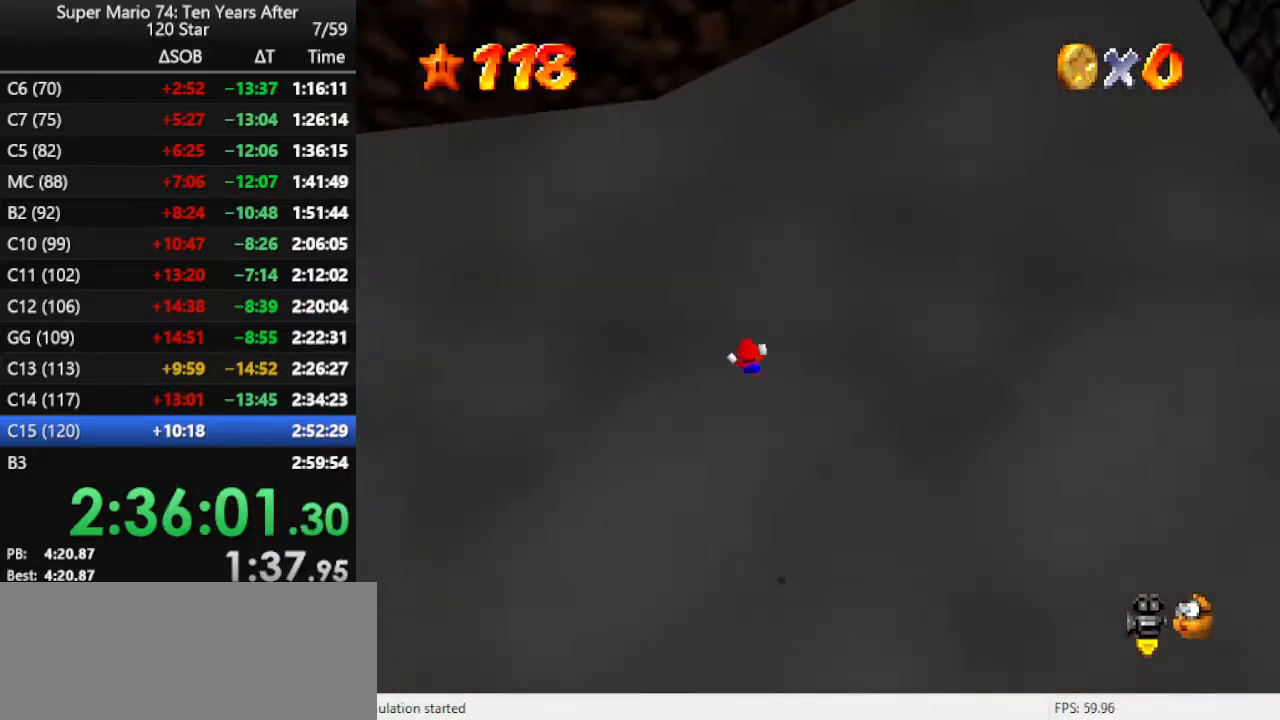
{"buttons": [], "left_stick": "center", "events": []}
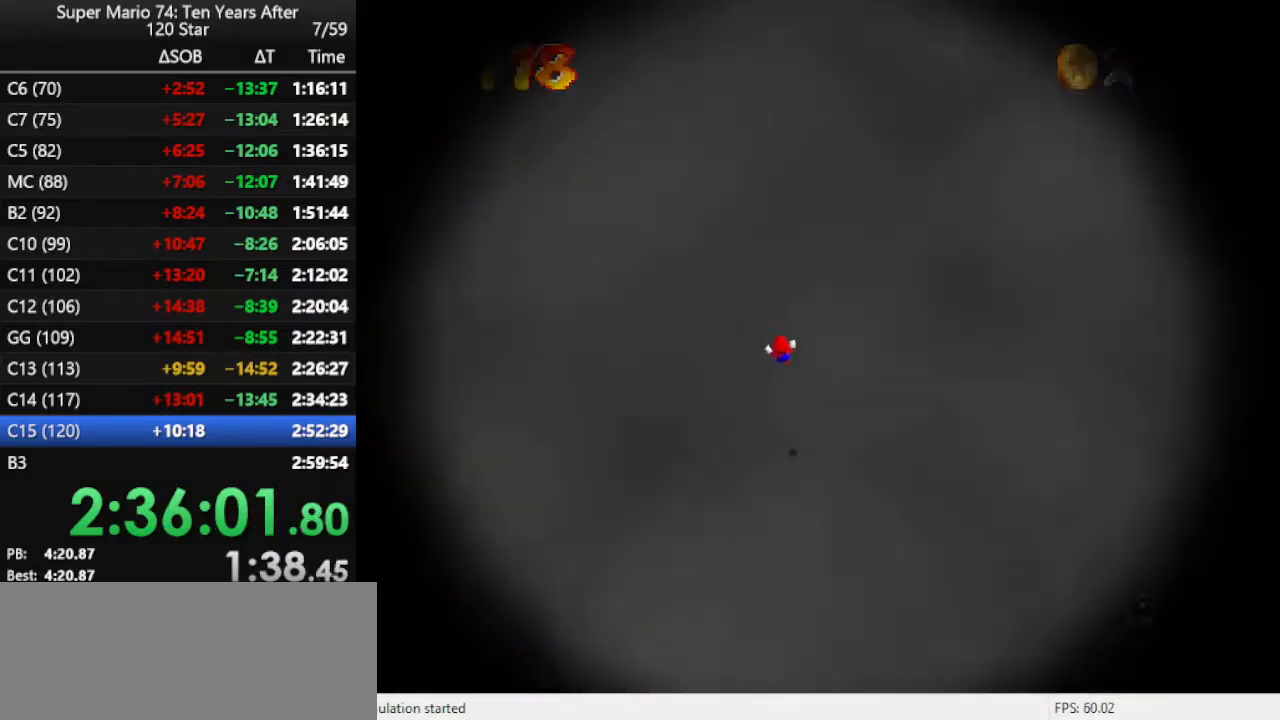
{"buttons": [], "left_stick": "center", "events": []}
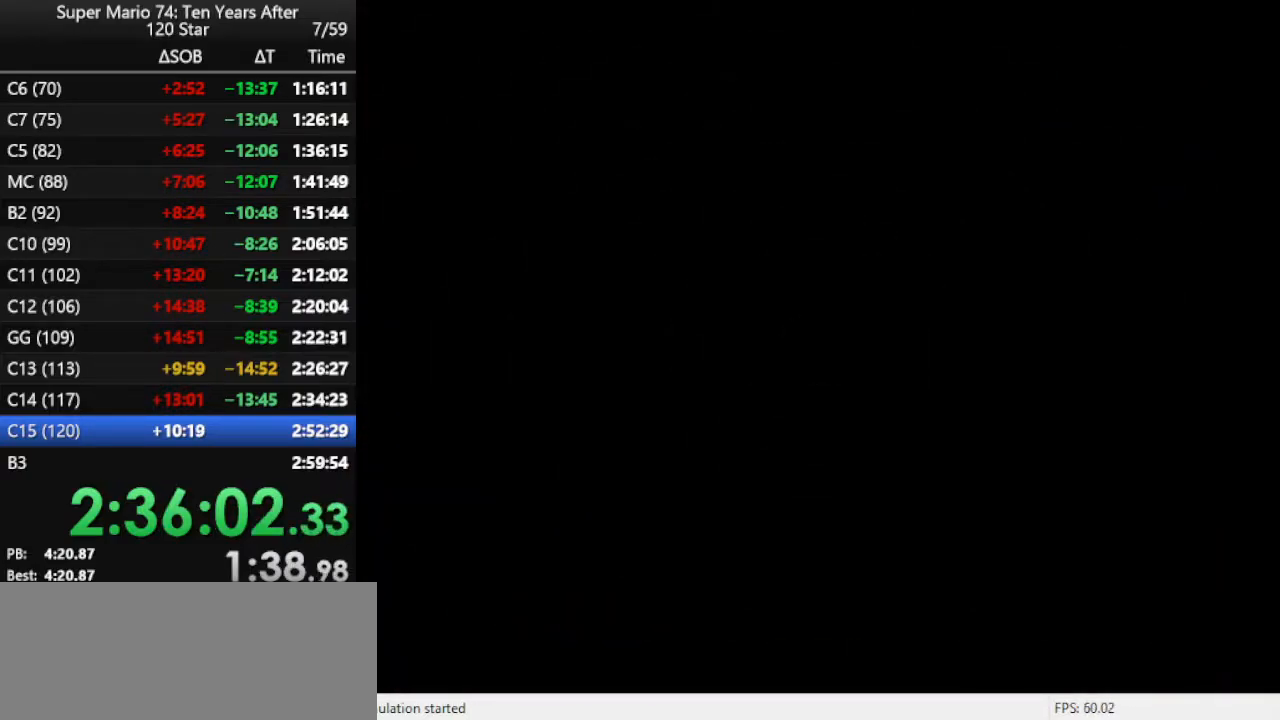
{"buttons": [], "left_stick": "center", "events": []}
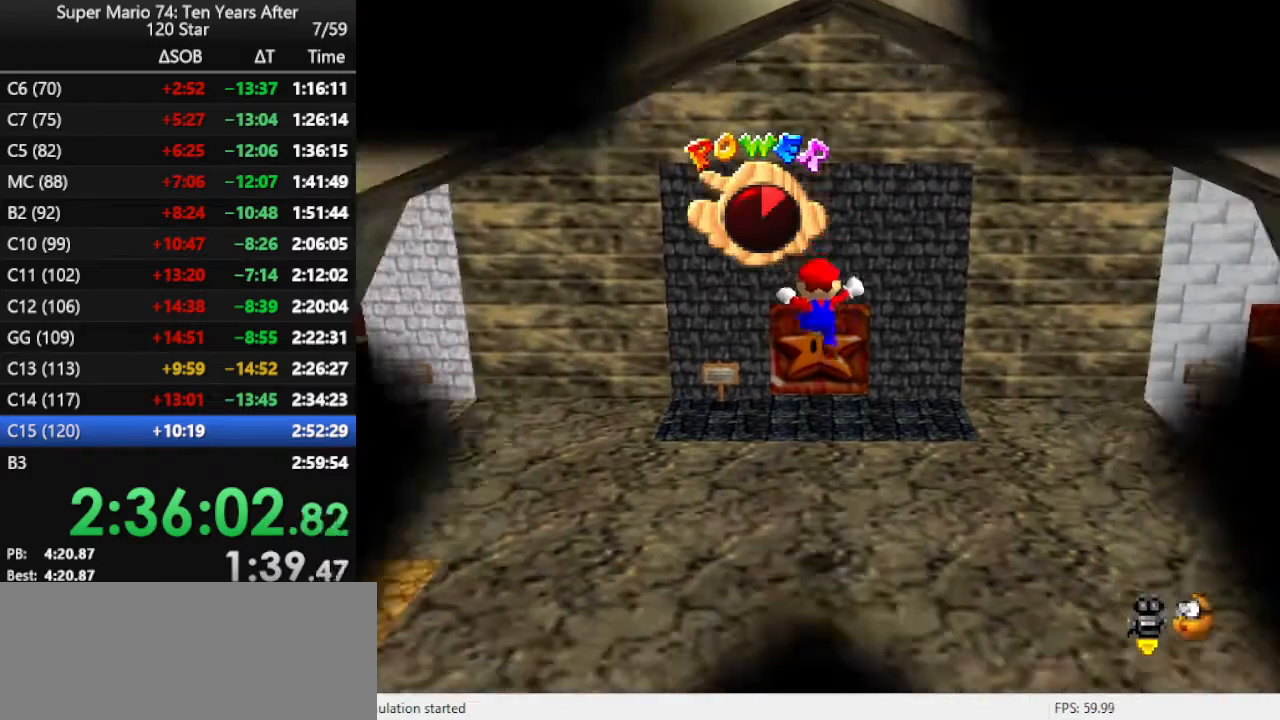
{"buttons": [], "left_stick": "up", "events": [[433, "left_stick", "up"]]}
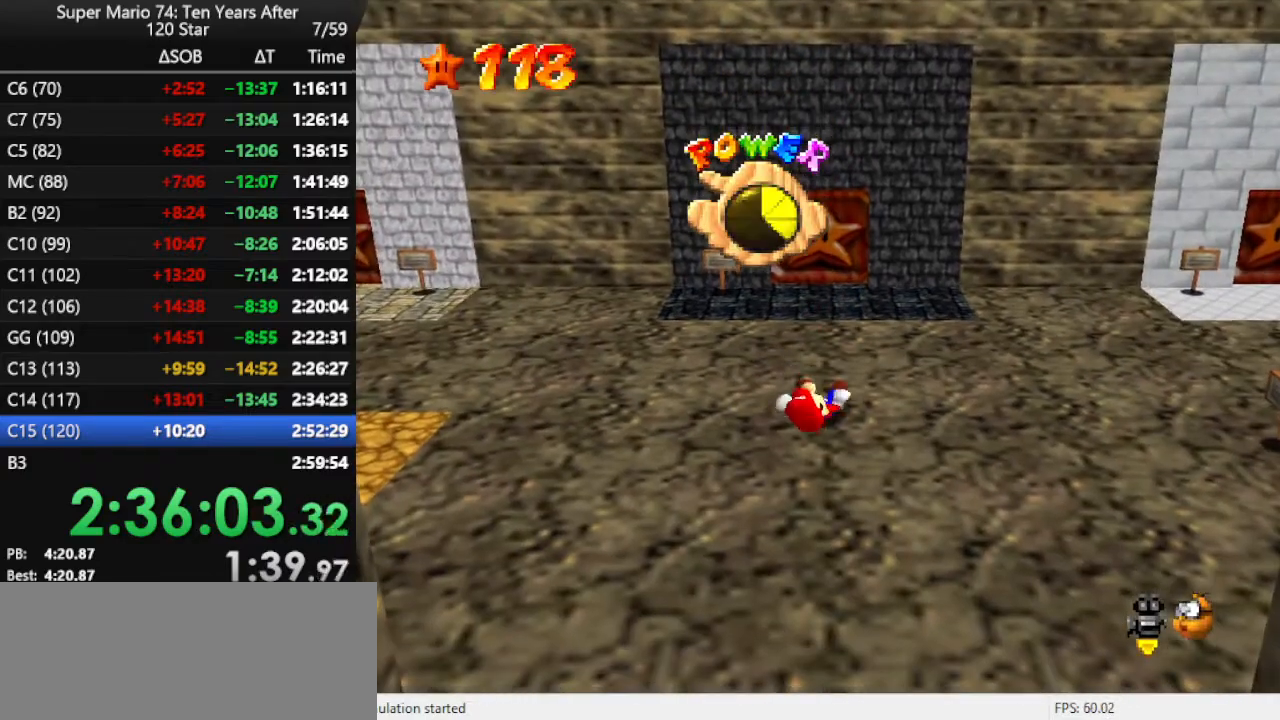
{"buttons": [], "left_stick": "up", "events": []}
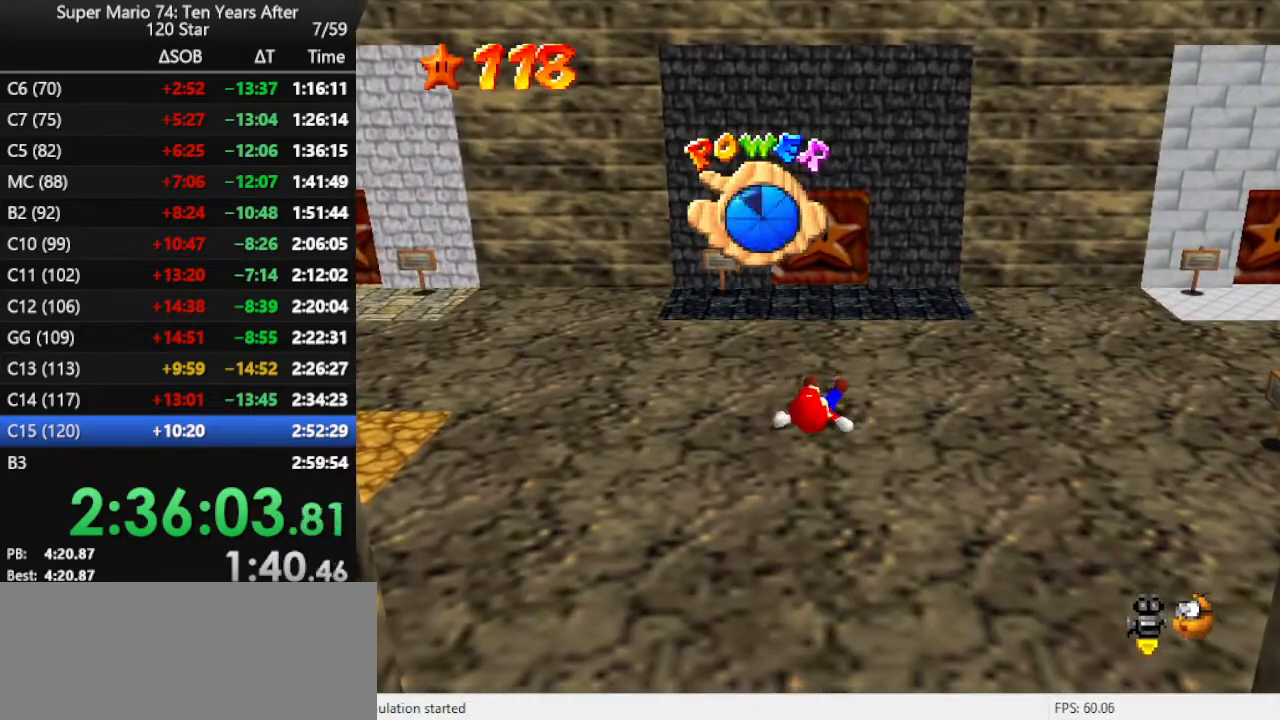
{"buttons": [], "left_stick": "up", "events": []}
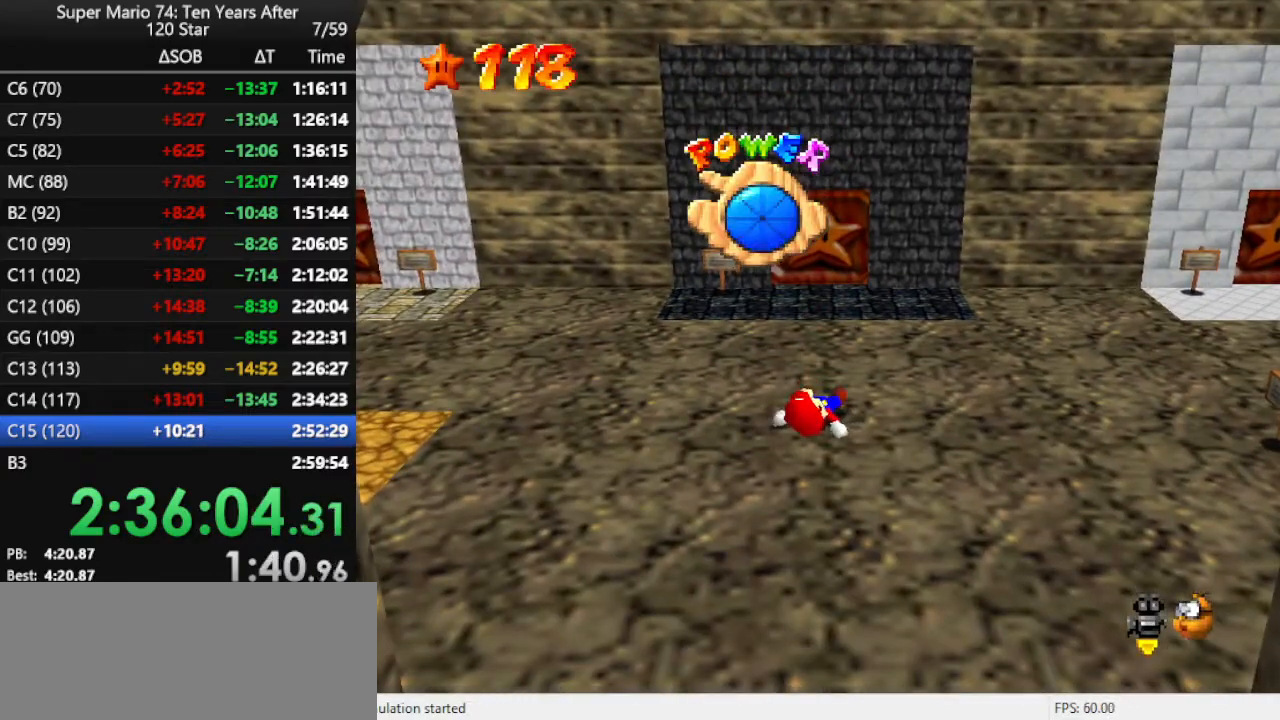
{"buttons": [], "left_stick": "up", "events": []}
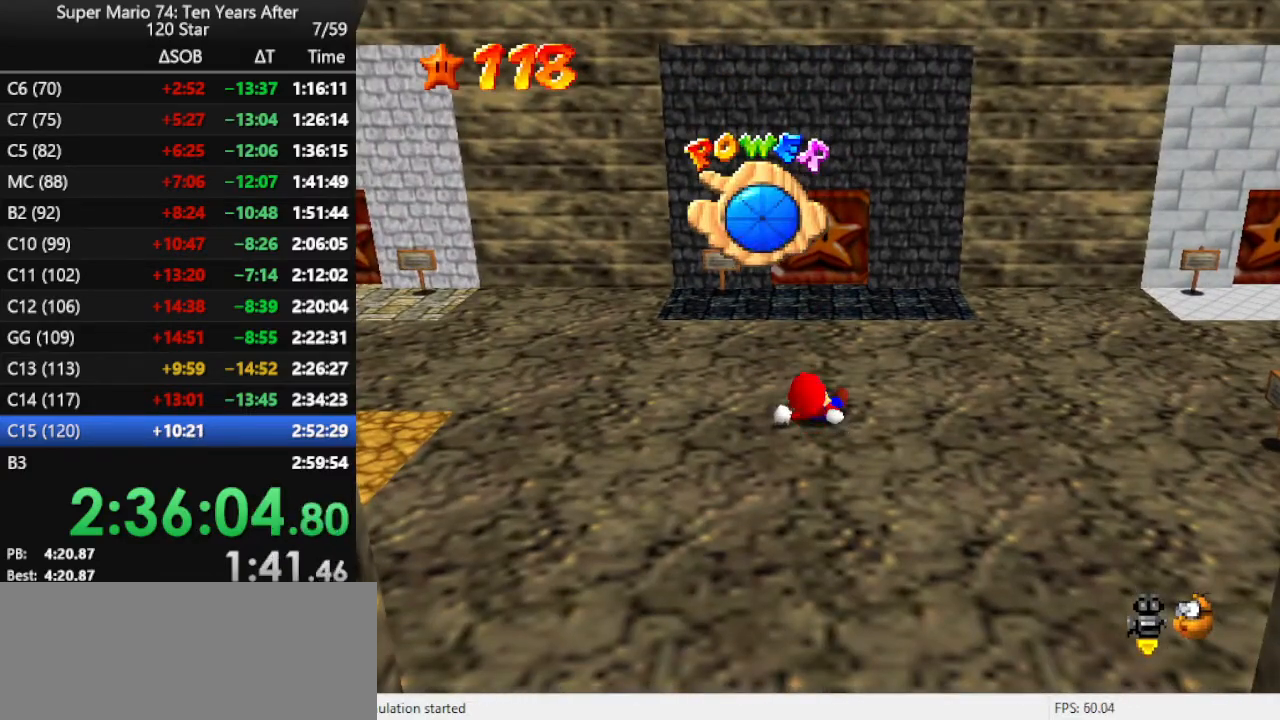
{"buttons": [], "left_stick": "up", "events": []}
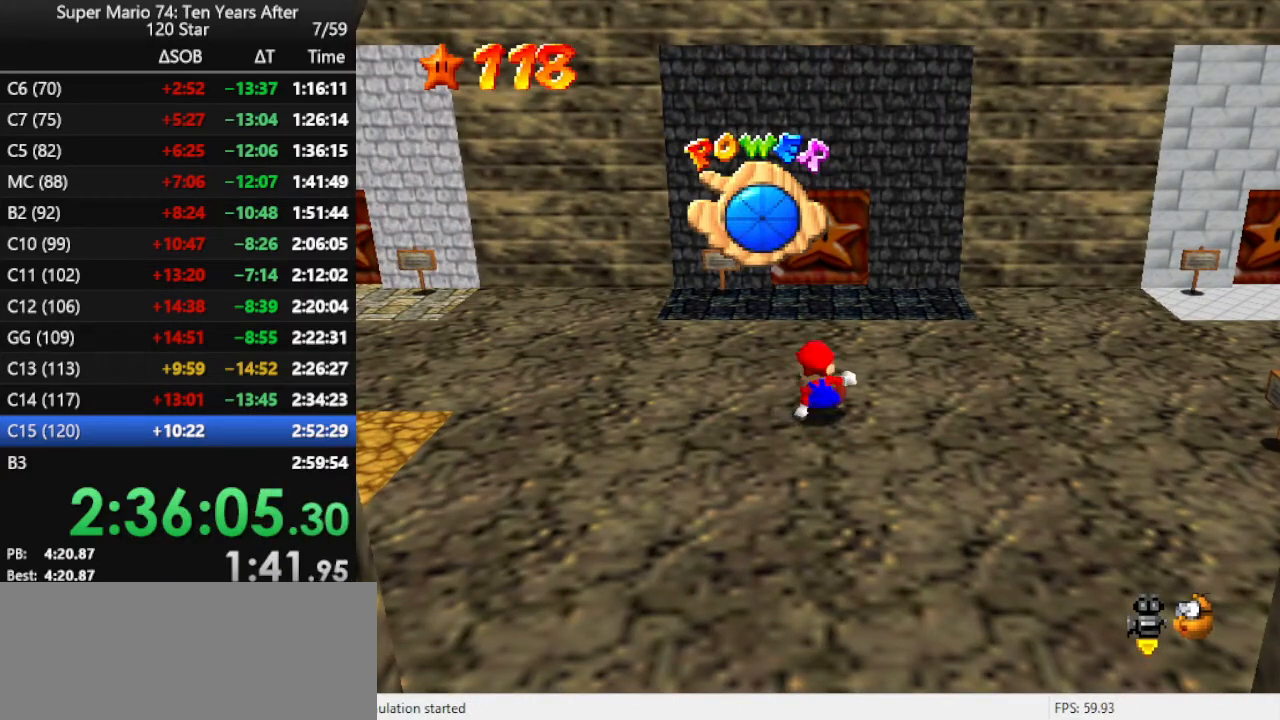
{"buttons": [], "left_stick": "up", "events": []}
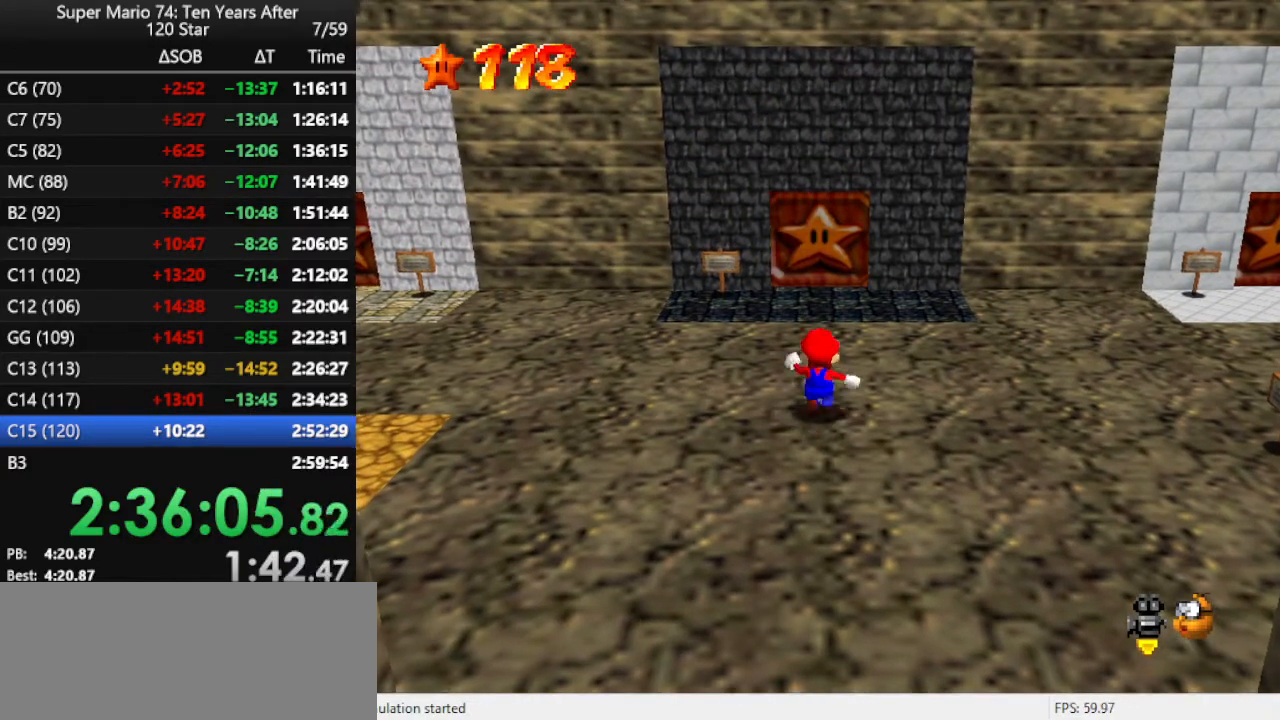
{"buttons": [], "left_stick": "up", "events": [[67, "A", "down"], [167, "A", "up"], [167, "B", "down"], [200, "B", "up"]]}
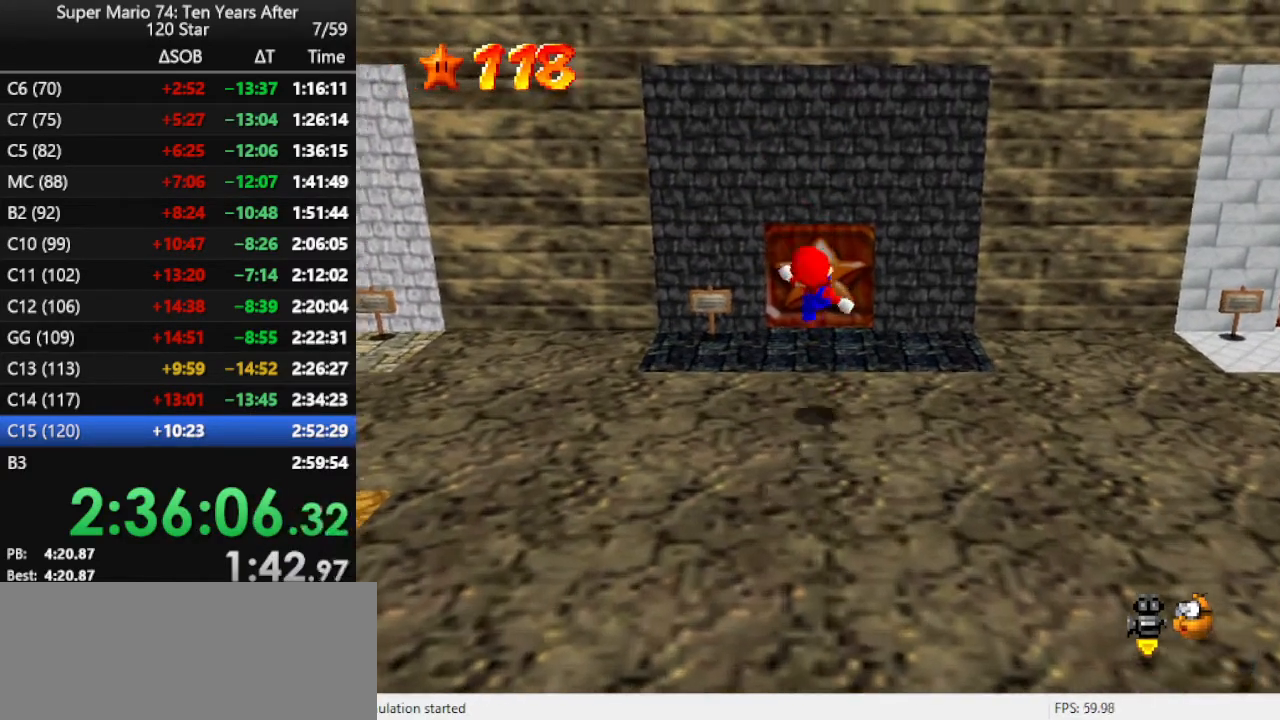
{"buttons": [], "left_stick": "up", "events": []}
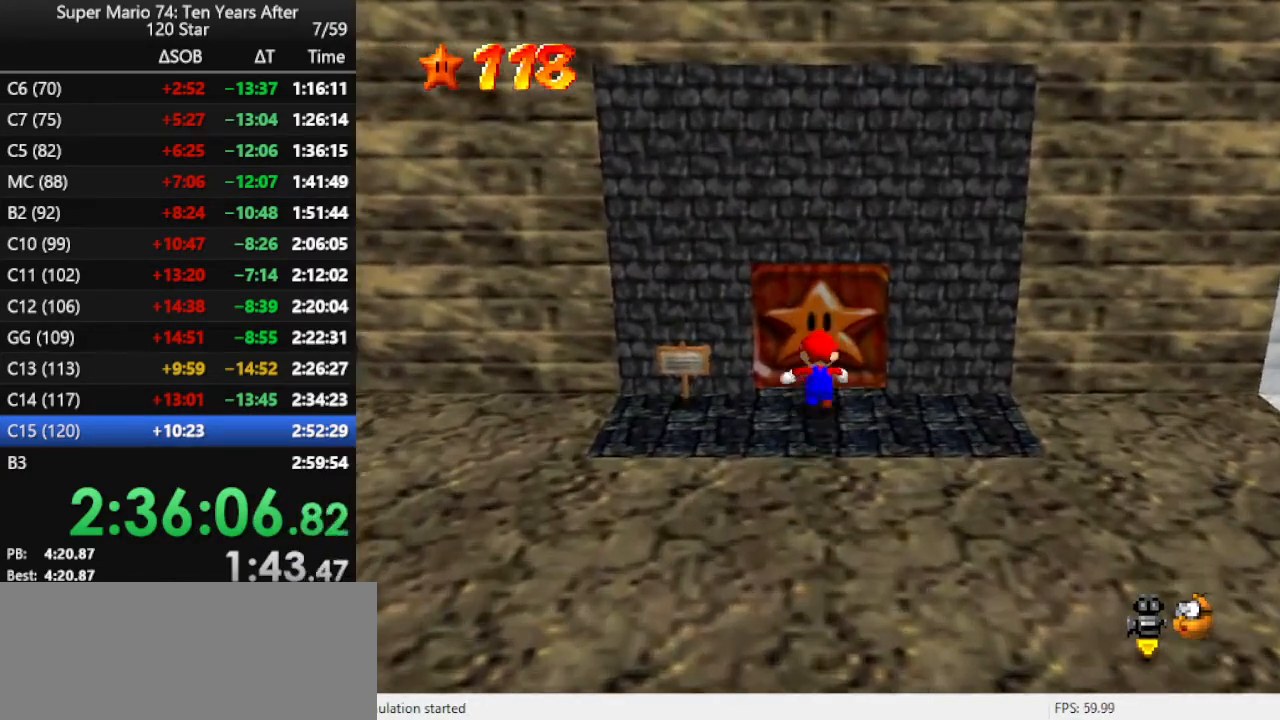
{"buttons": [], "left_stick": "up", "events": []}
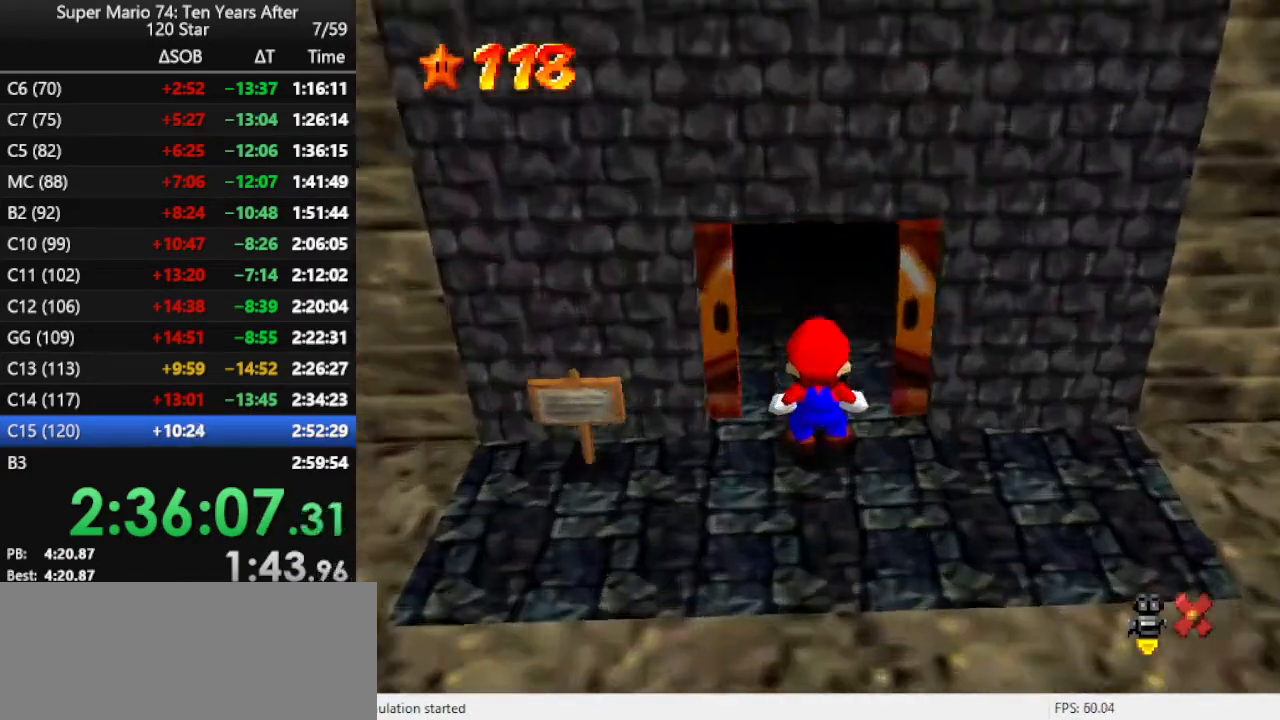
{"buttons": [], "left_stick": "up", "events": []}
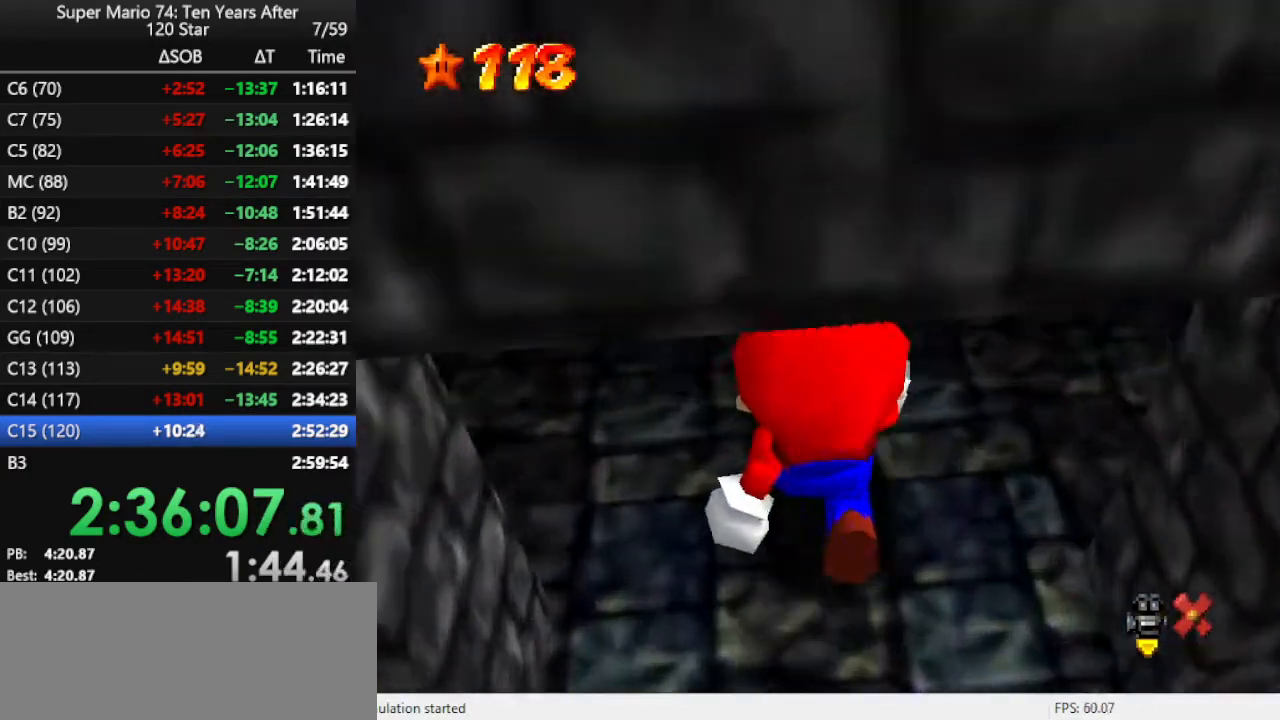
{"buttons": [], "left_stick": "up", "events": []}
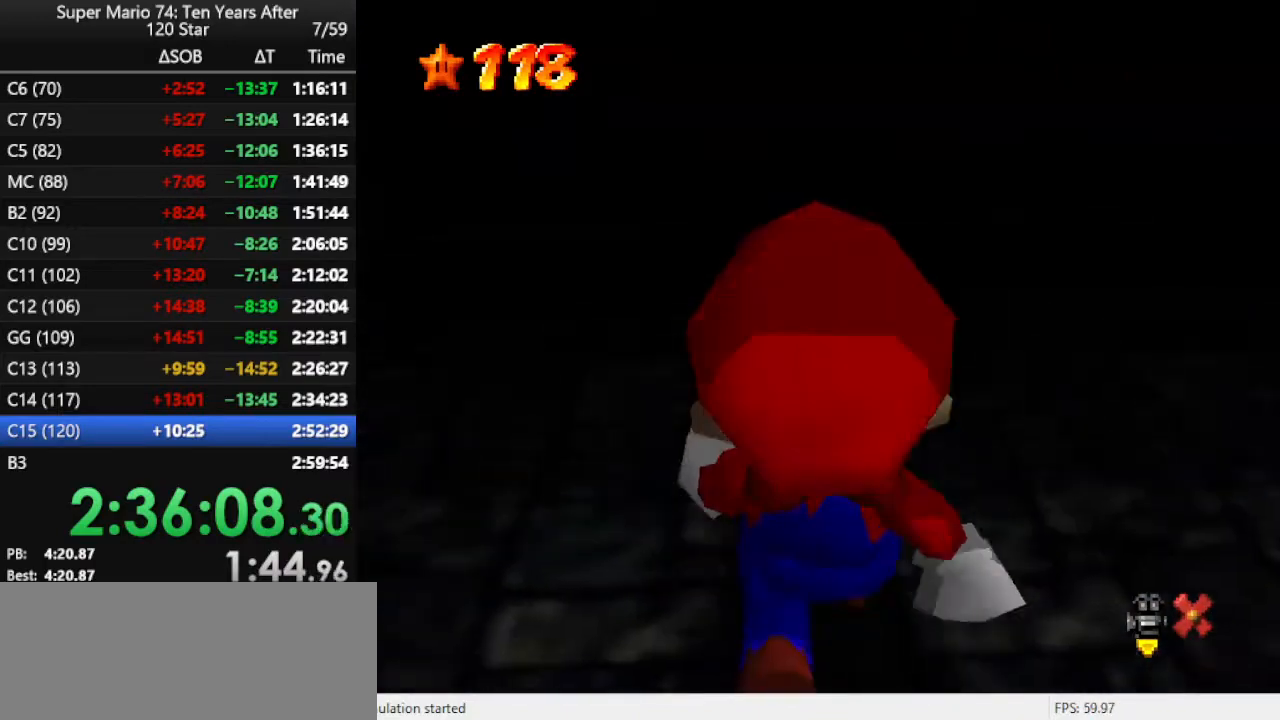
{"buttons": [], "left_stick": "center", "events": [[200, "left_stick", "center"]]}
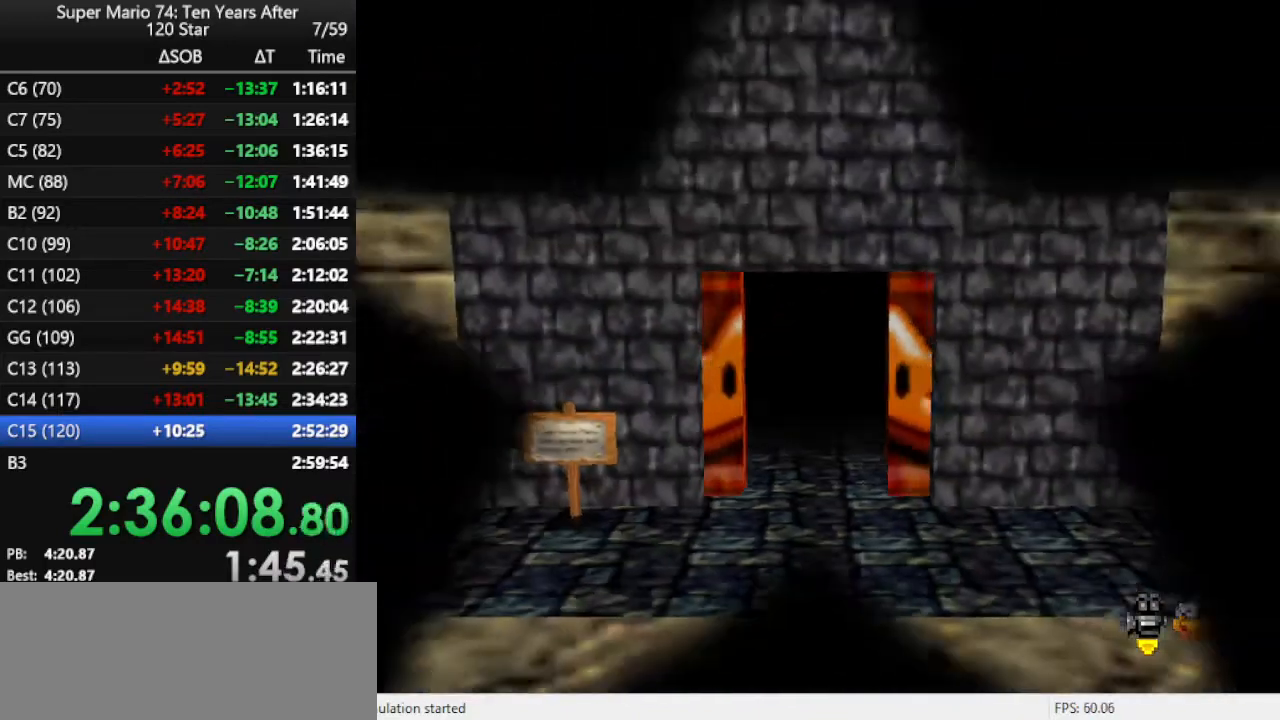
{"buttons": [], "left_stick": "center", "events": [[267, "B", "down"], [333, "B", "up"], [400, "B", "down"], [467, "B", "up"]]}
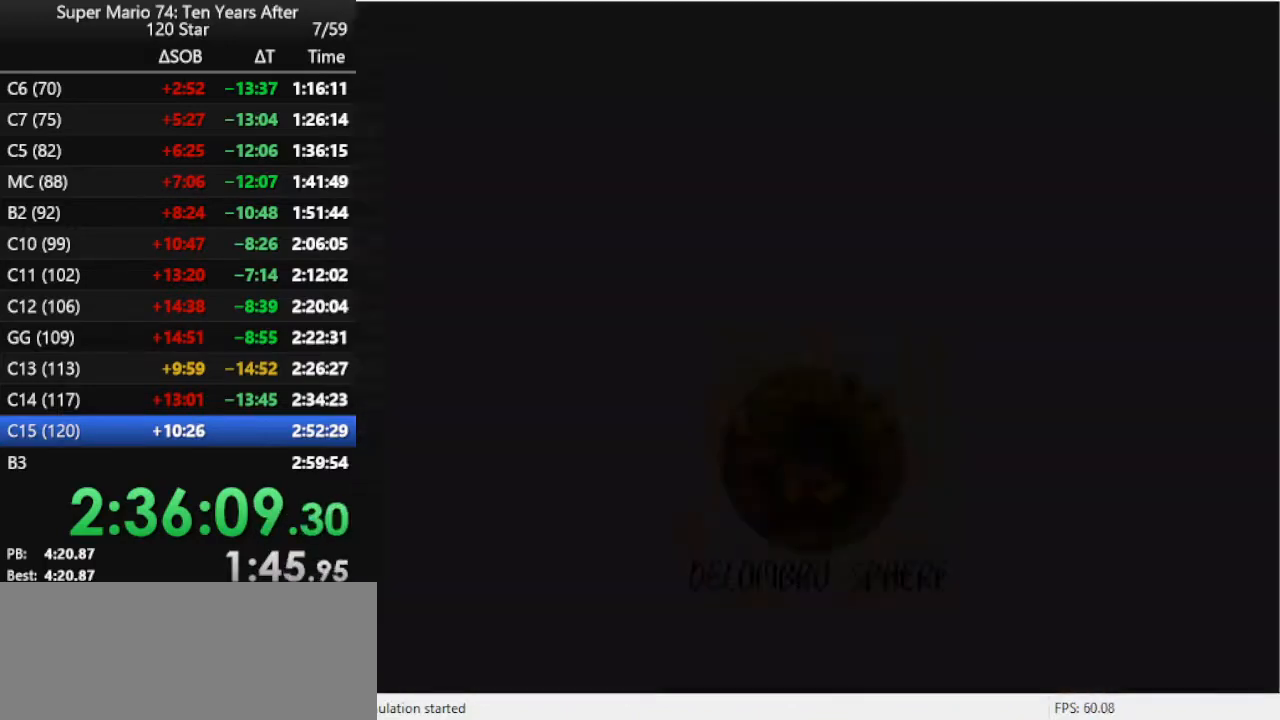
{"buttons": ["B"], "left_stick": "center", "events": [[33, "B", "down"], [100, "B", "up"], [300, "B", "down"], [367, "B", "up"], [433, "B", "down"]]}
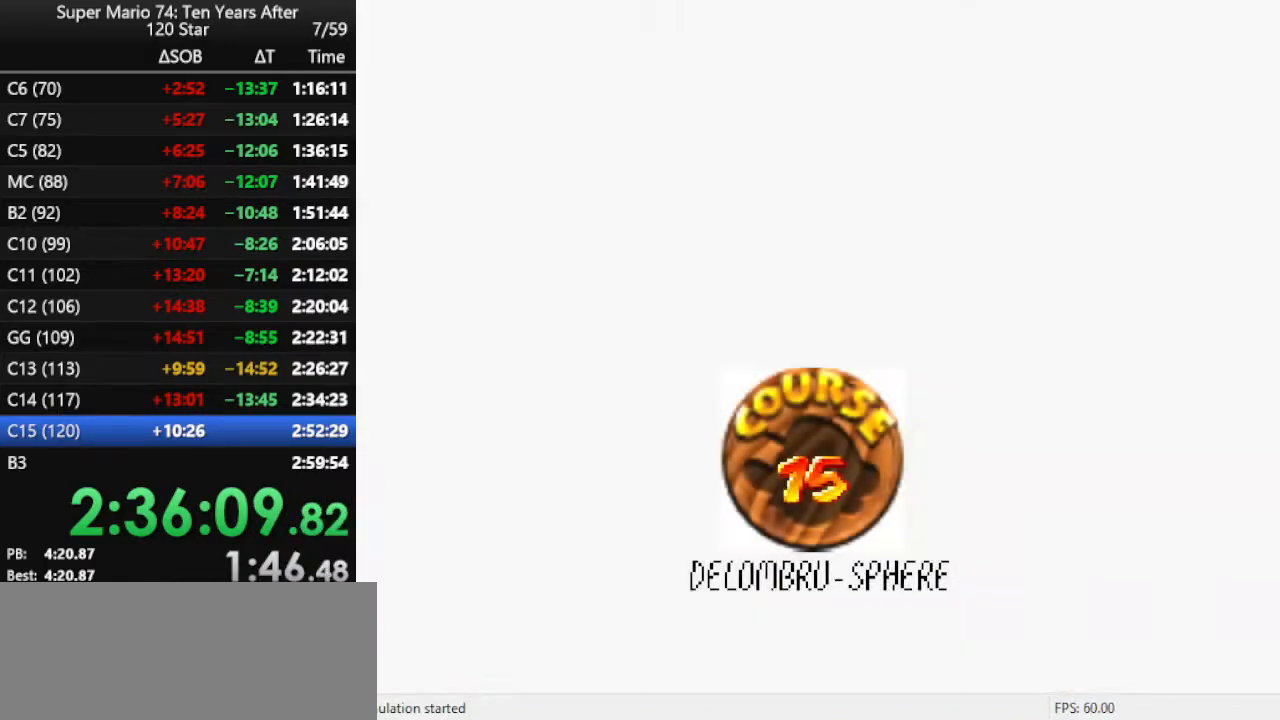
{"buttons": ["B"], "left_stick": "center", "events": [[133, "B", "up"], [200, "B", "down"], [300, "B", "up"], [333, "B", "down"], [400, "B", "up"], [500, "B", "down"]]}
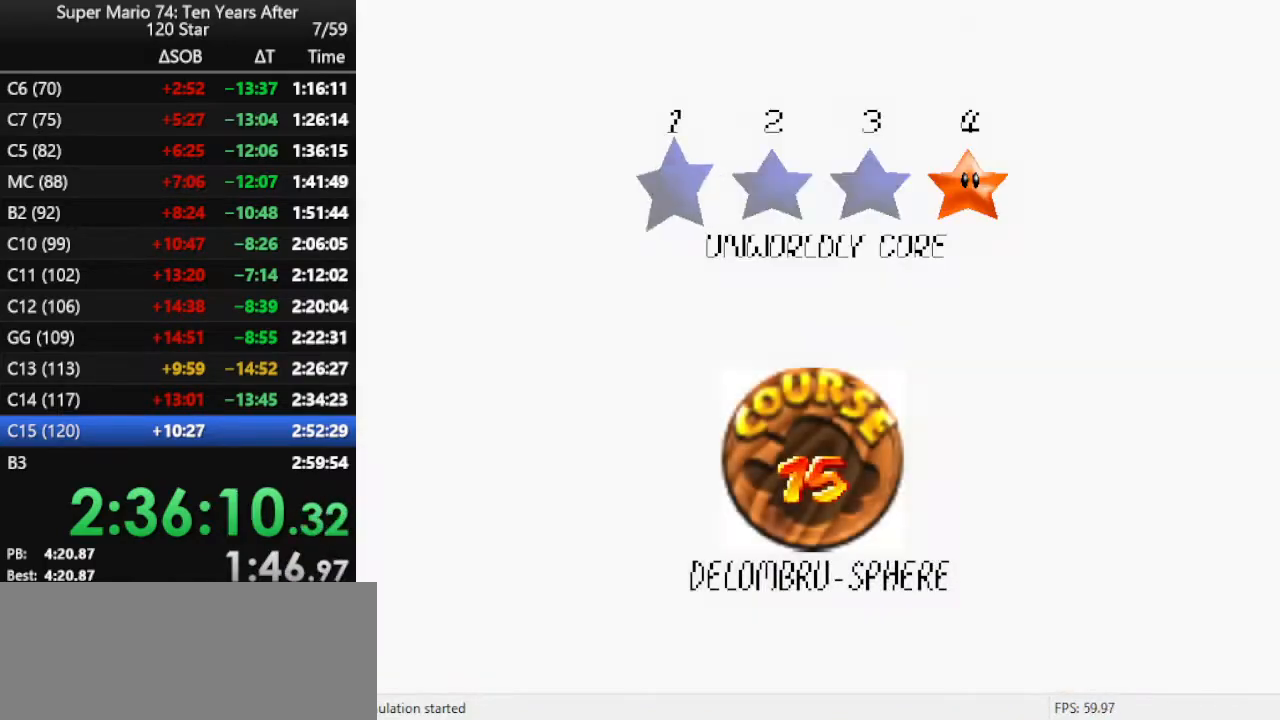
{"buttons": [], "left_stick": "right", "events": [[33, "B", "up"], [100, "B", "down"], [200, "B", "up"], [500, "left_stick", "right"]]}
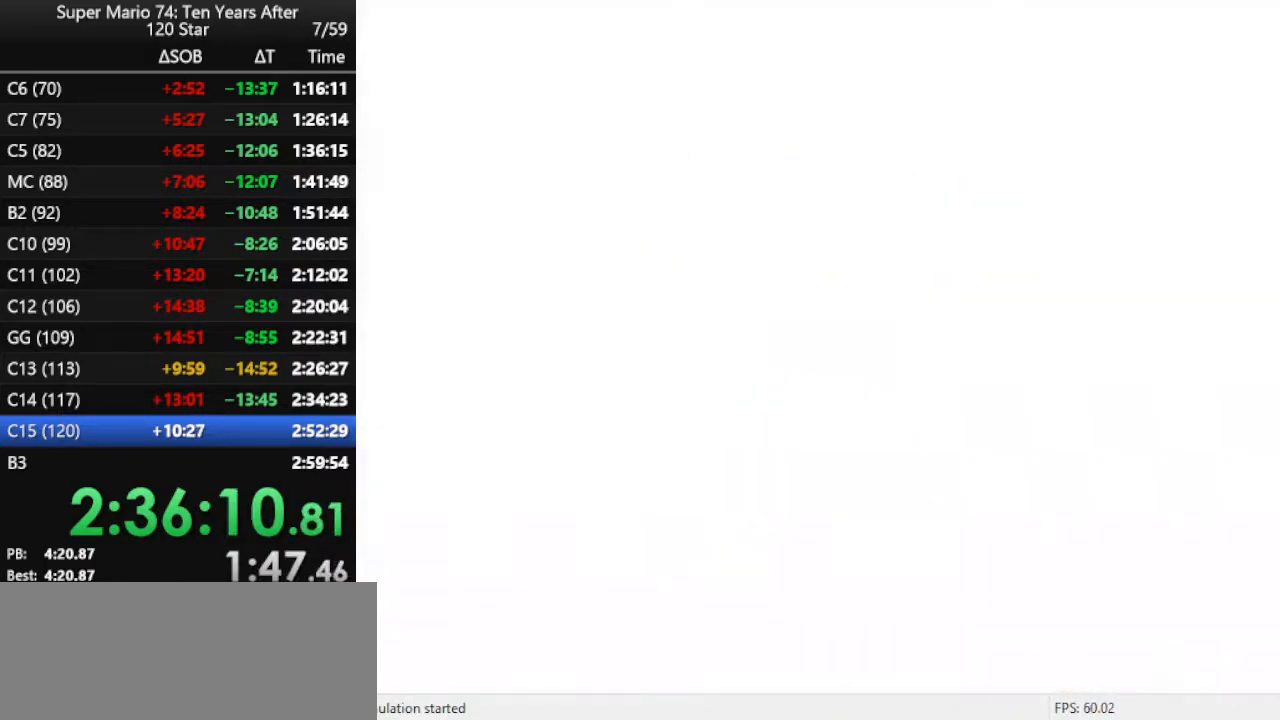
{"buttons": [], "left_stick": "right", "events": [[400, "C_LEFT", "down"], [500, "C_LEFT", "up"]]}
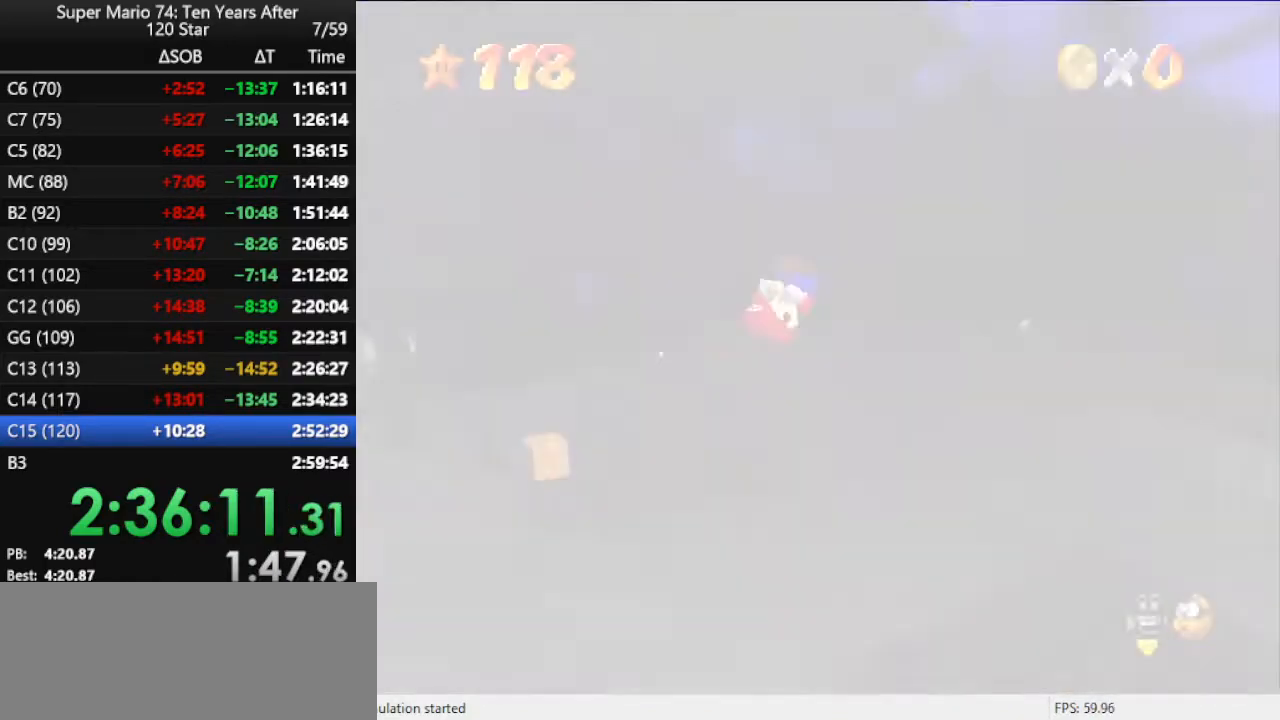
{"buttons": ["C_LEFT"], "left_stick": "up-right", "events": [[100, "C_LEFT", "down"], [233, "C_LEFT", "up"], [367, "C_LEFT", "down"], [500, "left_stick", "up-right"]]}
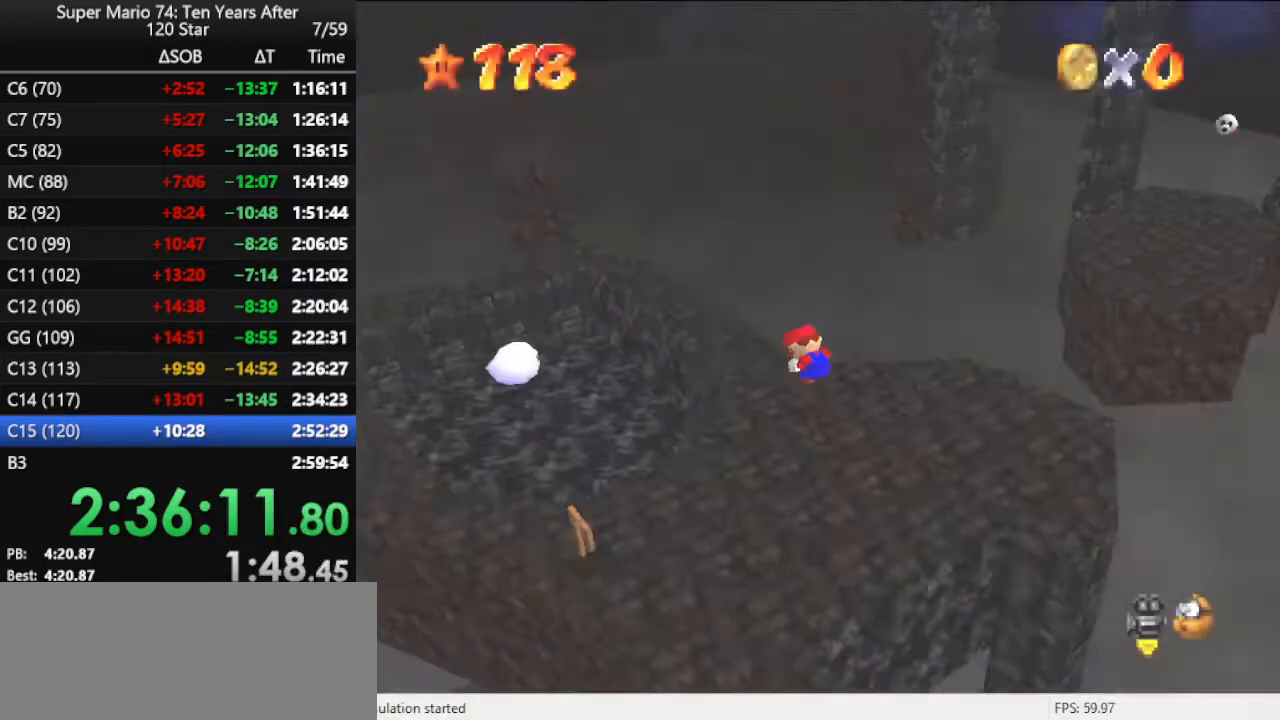
{"buttons": [], "left_stick": "up-right", "events": [[67, "C_LEFT", "up"]]}
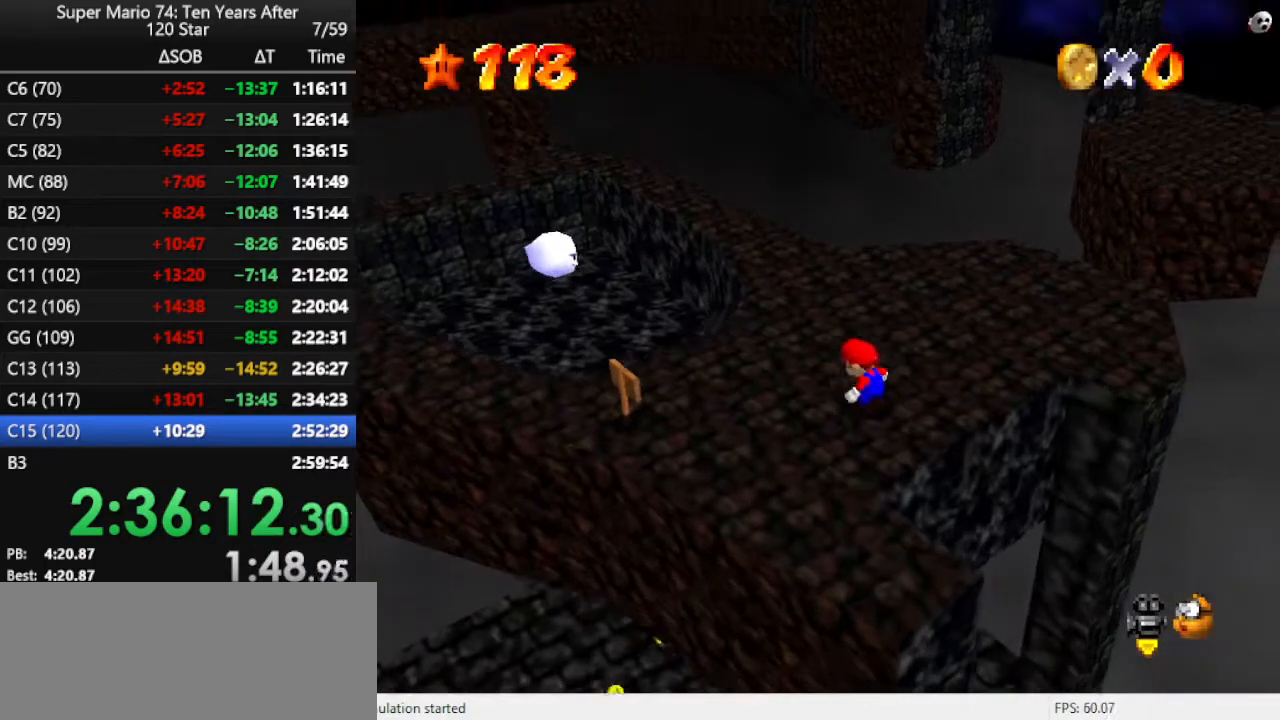
{"buttons": ["A"], "left_stick": "up-right", "events": [[367, "A", "down"]]}
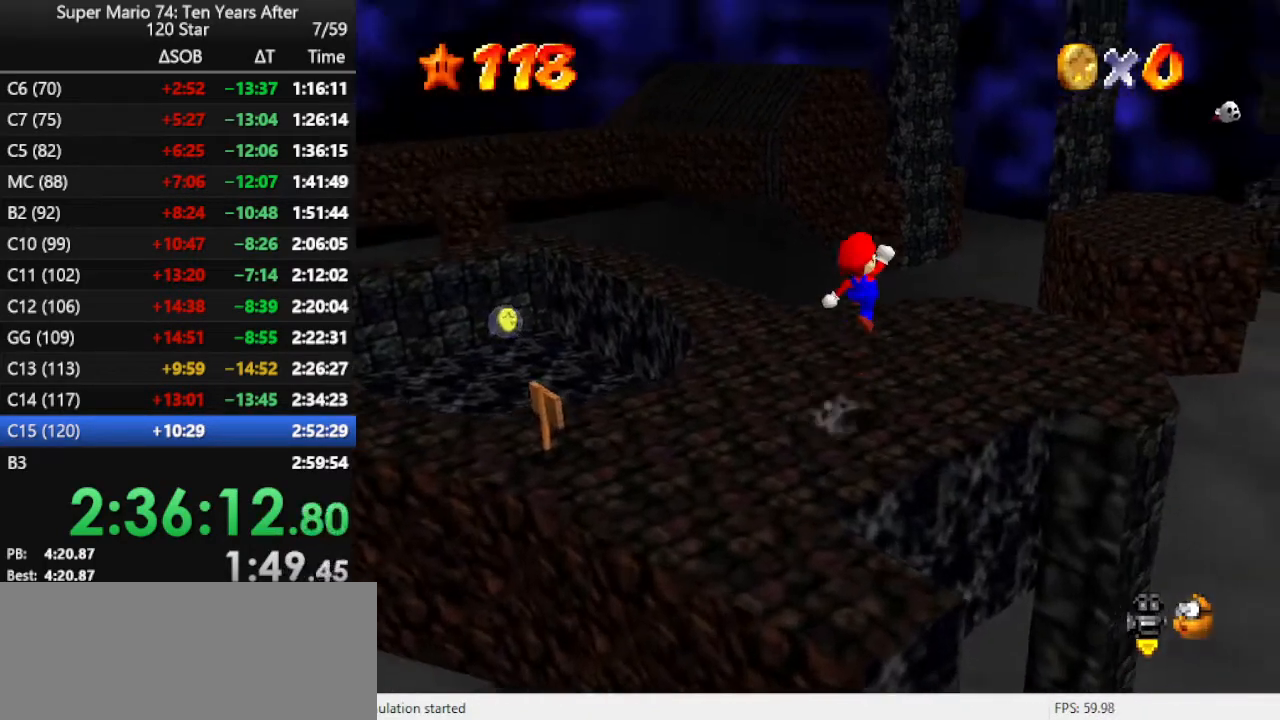
{"buttons": ["C_RIGHT"], "left_stick": "up-right", "events": [[100, "A", "up"], [200, "B", "down"], [300, "B", "up"], [433, "C_RIGHT", "down"]]}
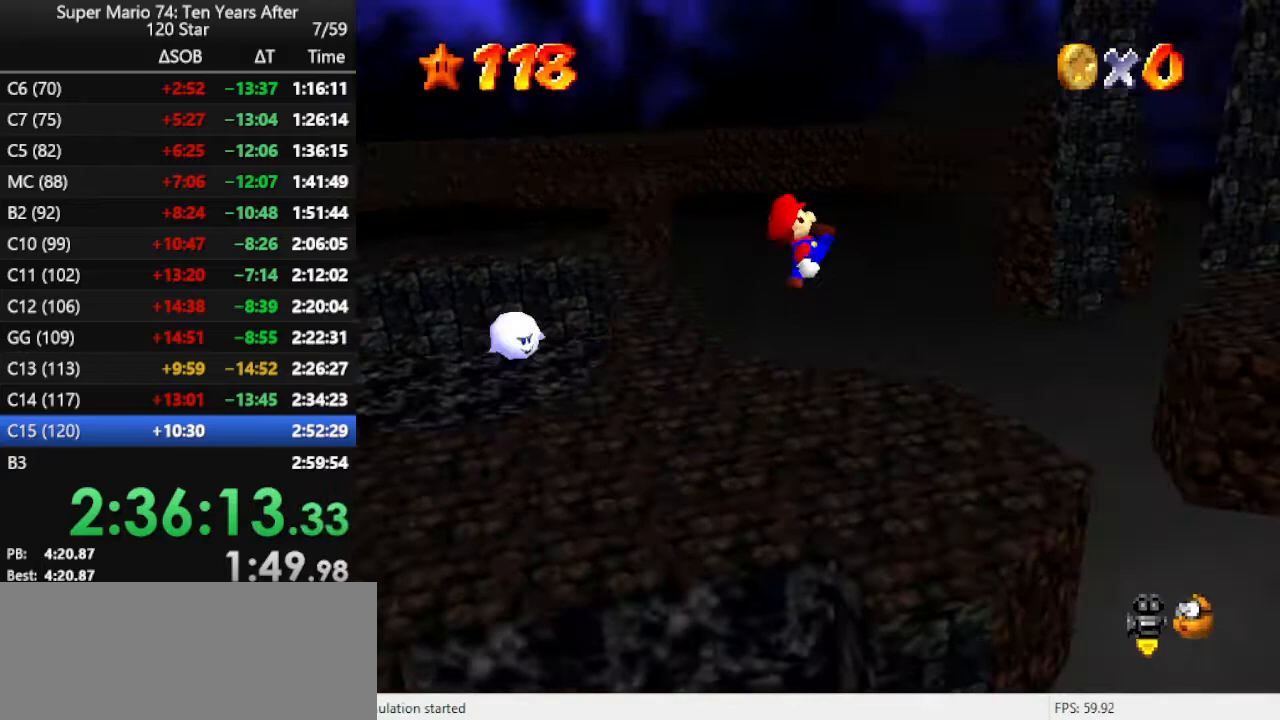
{"buttons": ["A"], "left_stick": "right", "events": [[33, "C_RIGHT", "up"], [100, "left_stick", "right"], [333, "A", "down"]]}